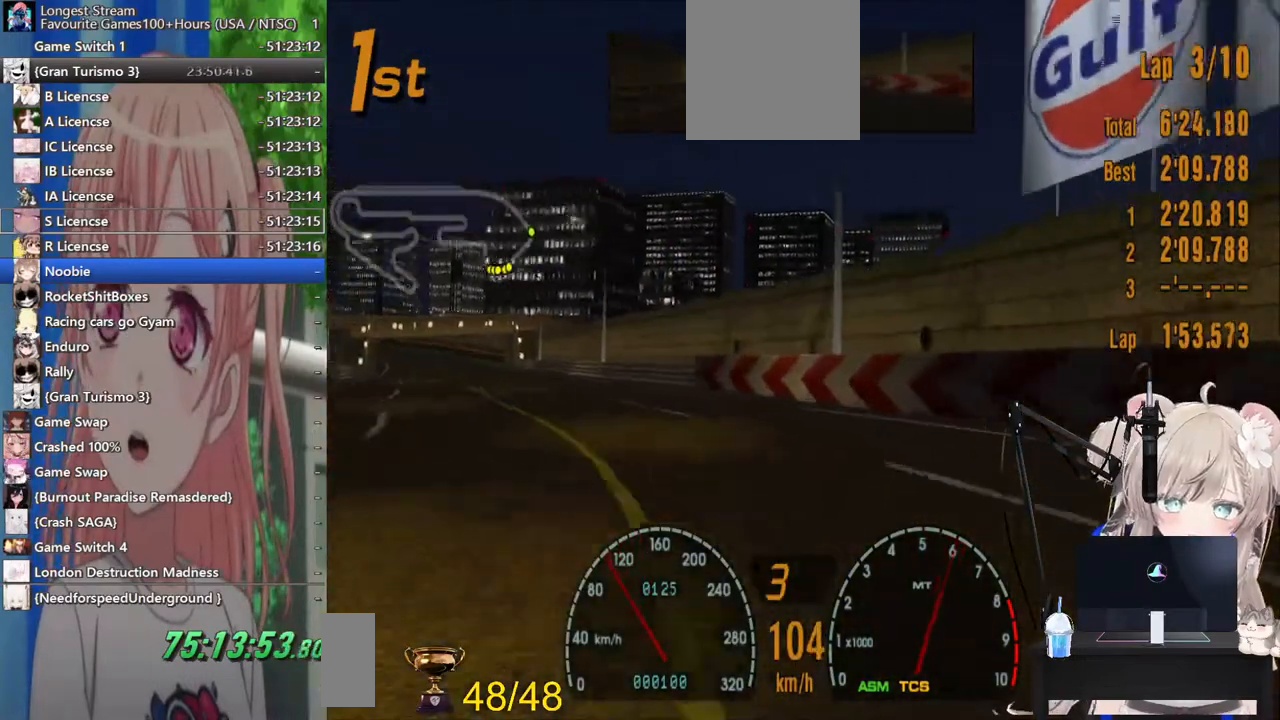
Gameplay with a controller (PlayStation layout); each line is a JSON object with the inputs held at the frame after it. "events" lists button and stick changes between this image and that frame as [ms after this image, input, new state], when the widget could be followed in between. Not read: L1 R1.
{"buttons": ["R2"], "left_stick": "left", "right_stick": "center", "events": [[67, "R2", "down"]]}
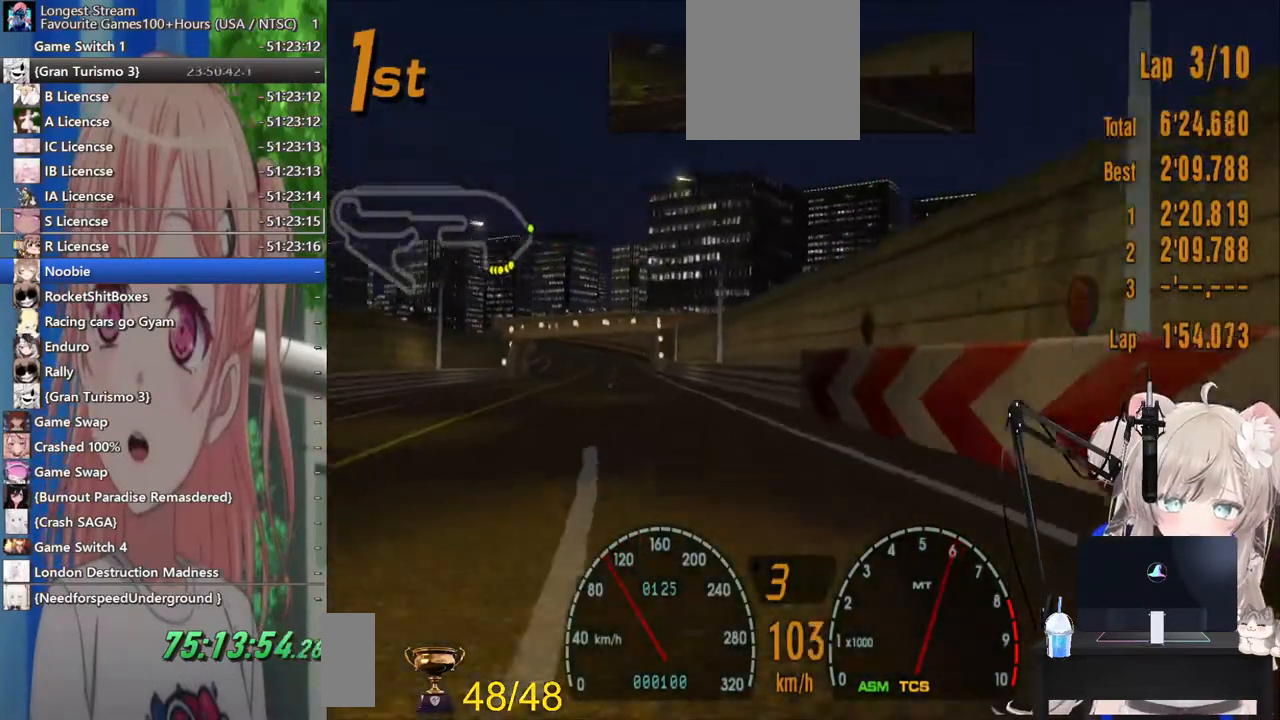
{"buttons": ["R2"], "left_stick": "left", "right_stick": "center", "events": []}
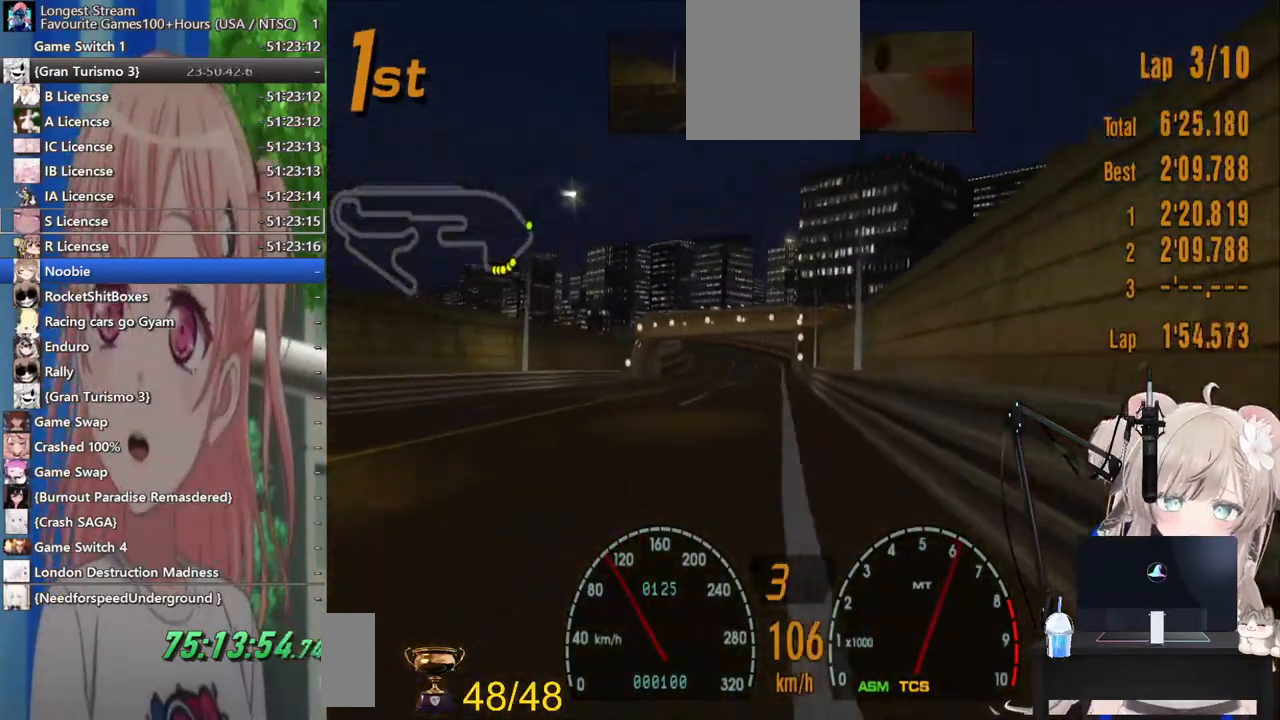
{"buttons": ["R2"], "left_stick": "center", "right_stick": "center", "events": [[100, "left_stick", "right"], [233, "left_stick", "center"]]}
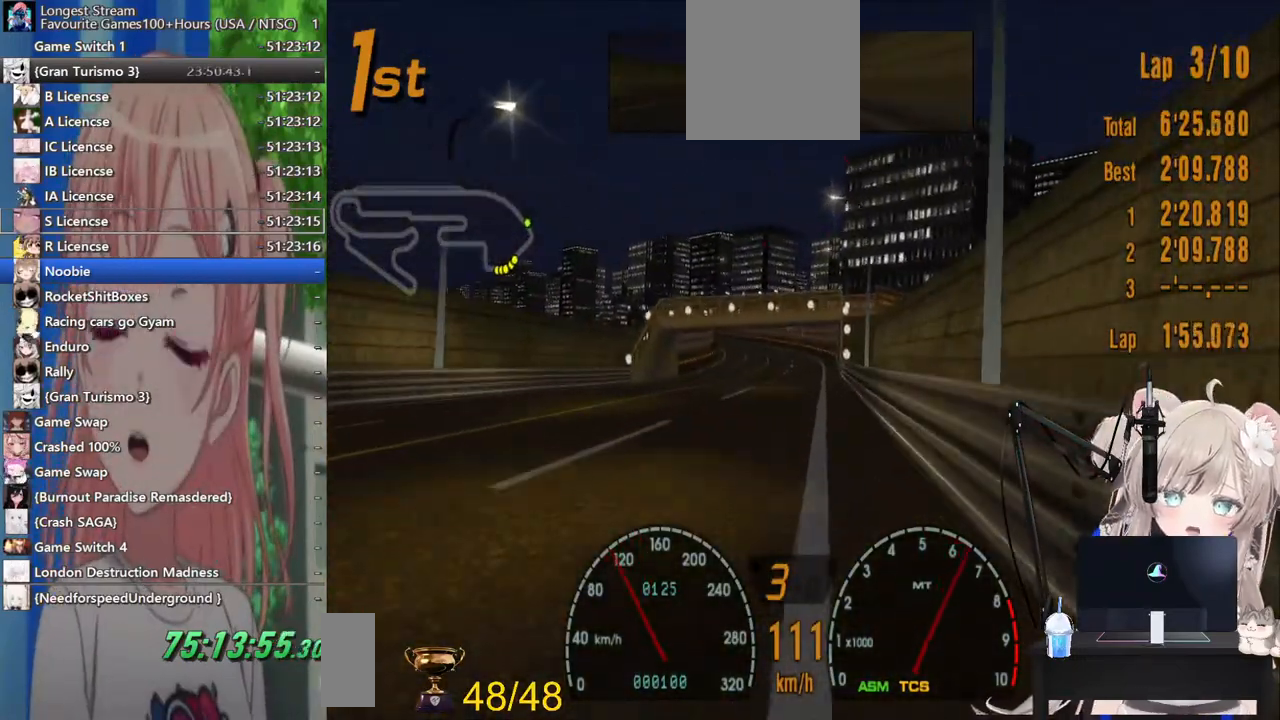
{"buttons": ["R2"], "left_stick": "center", "right_stick": "center", "events": []}
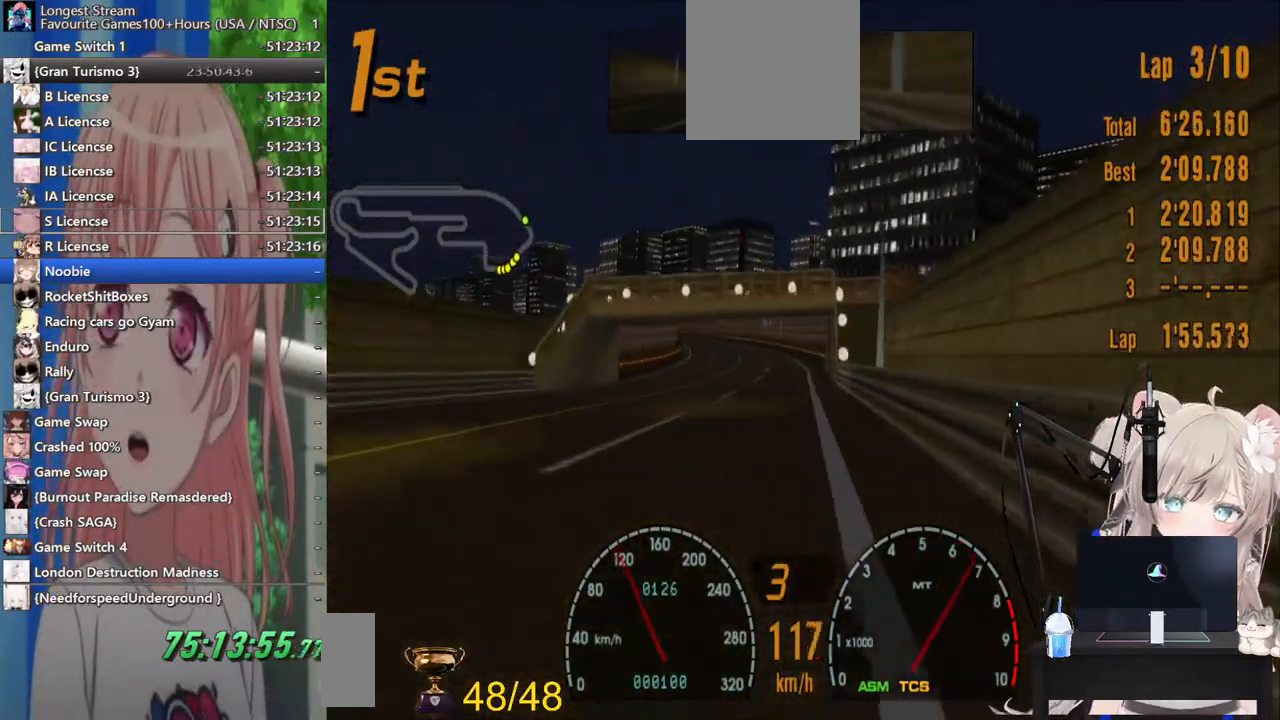
{"buttons": ["R2"], "left_stick": "center", "right_stick": "center", "events": []}
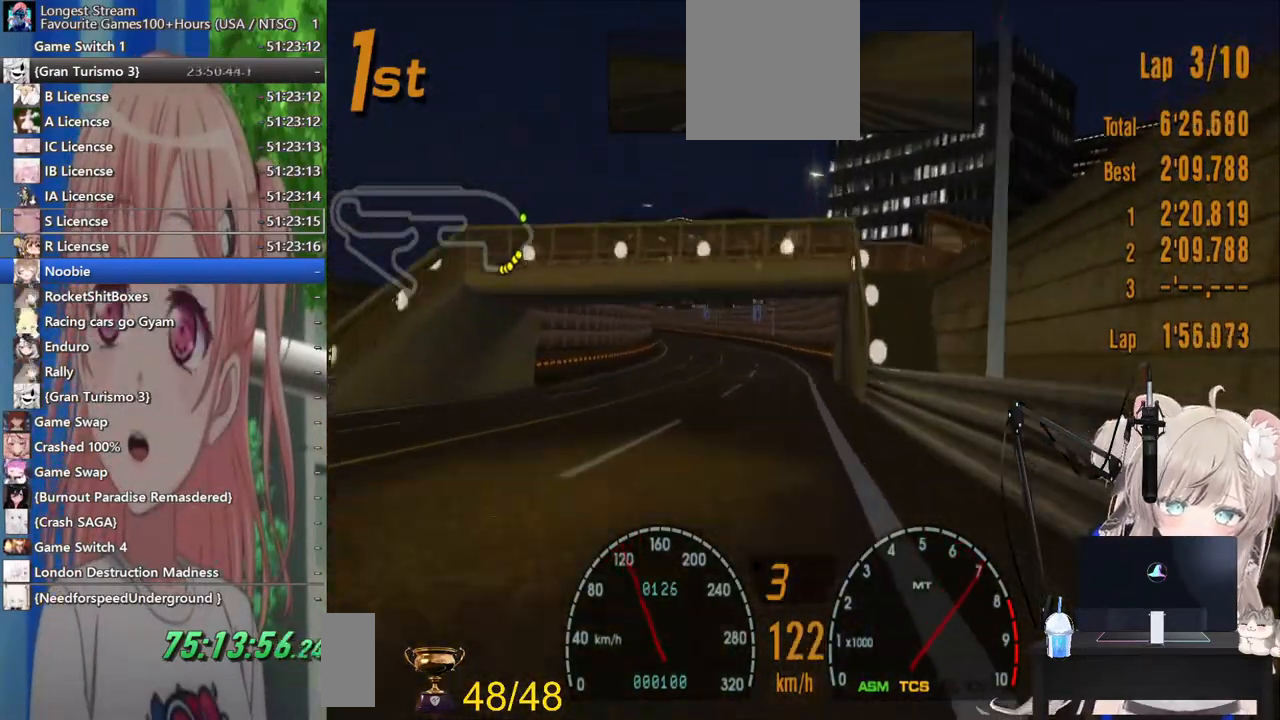
{"buttons": ["R2"], "left_stick": "center", "right_stick": "center", "events": [[100, "left_stick", "left"], [267, "left_stick", "center"]]}
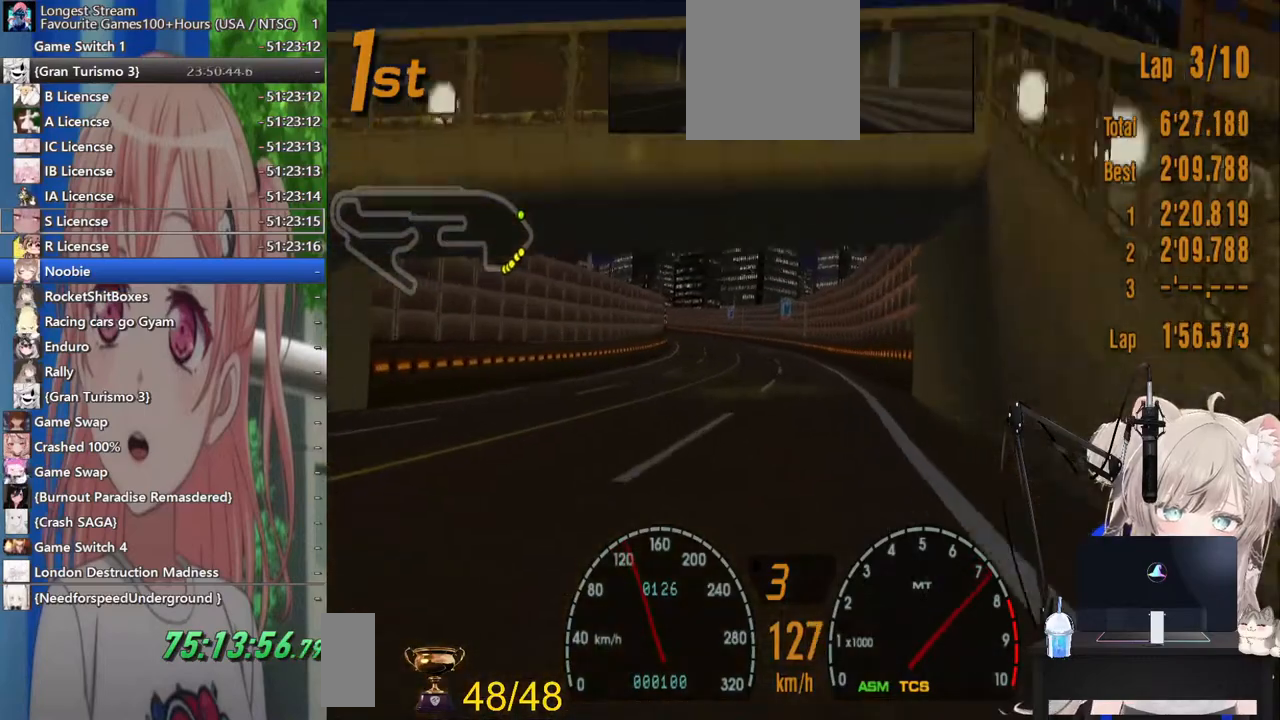
{"buttons": ["R2"], "left_stick": "center", "right_stick": "center", "events": []}
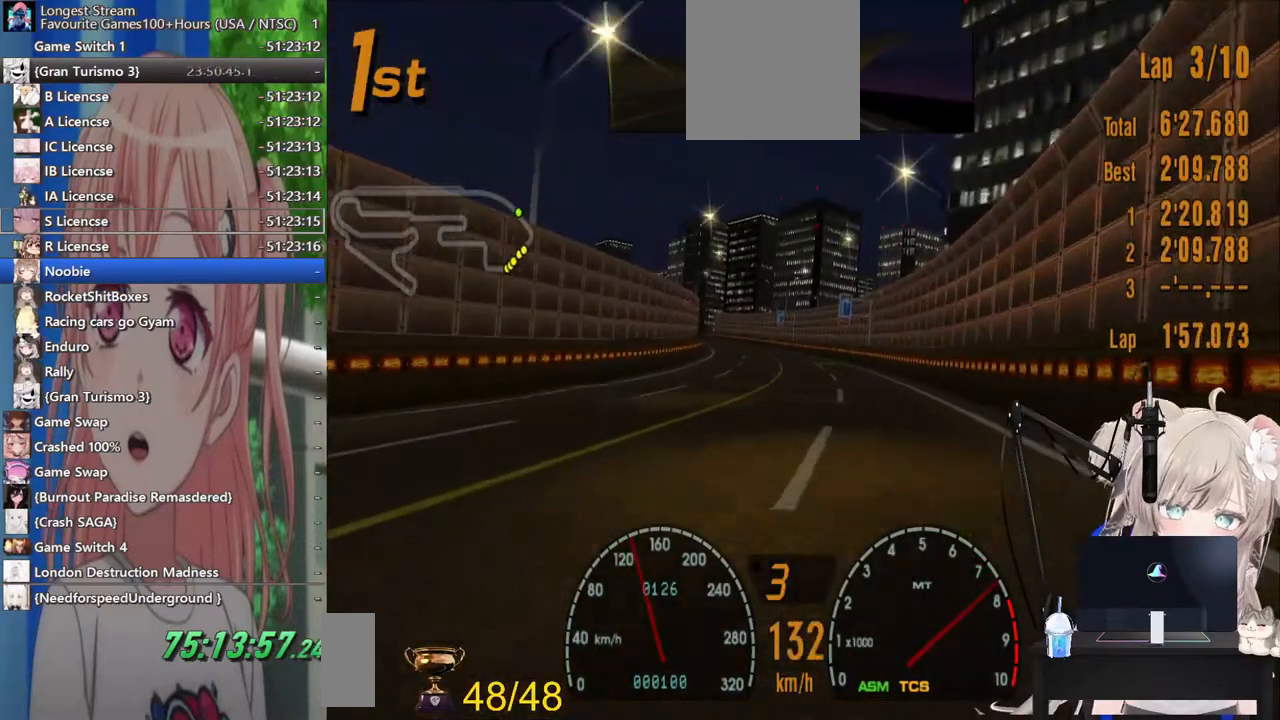
{"buttons": ["R2"], "left_stick": "center", "right_stick": "center", "events": [[117, "left_stick", "left"], [200, "left_stick", "center"]]}
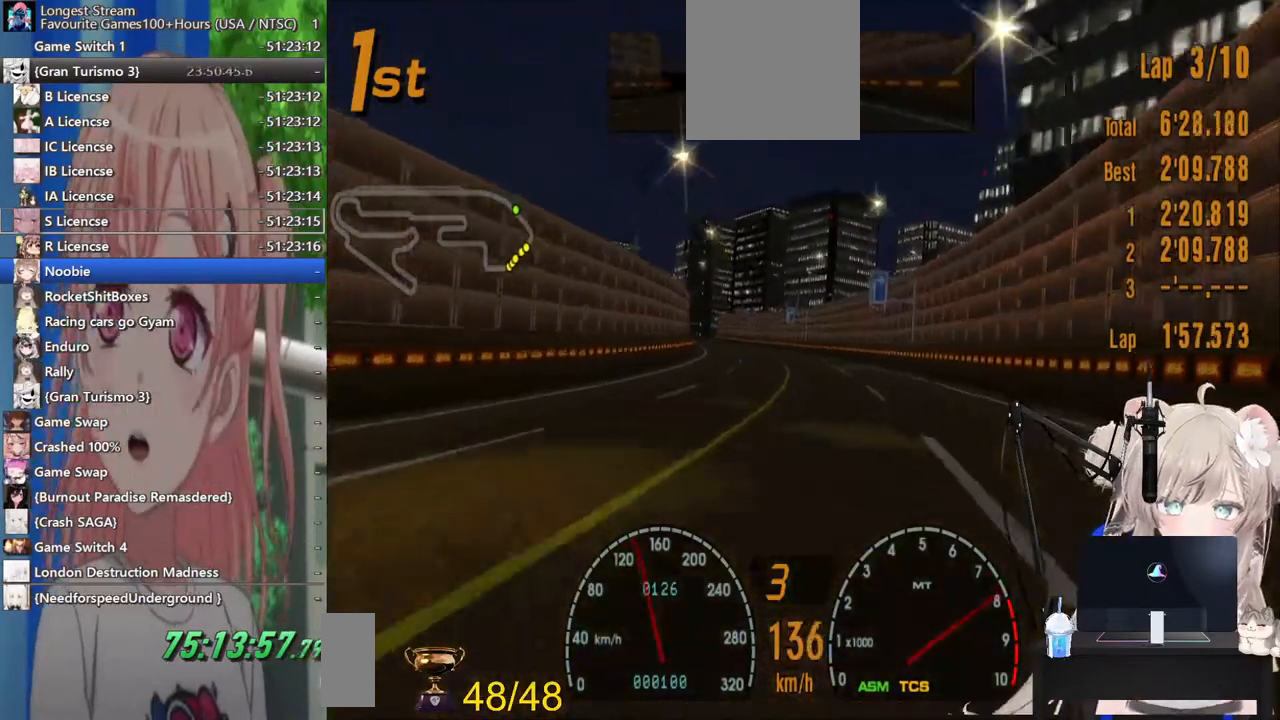
{"buttons": ["R2"], "left_stick": "left", "right_stick": "center", "events": [[433, "left_stick", "left"]]}
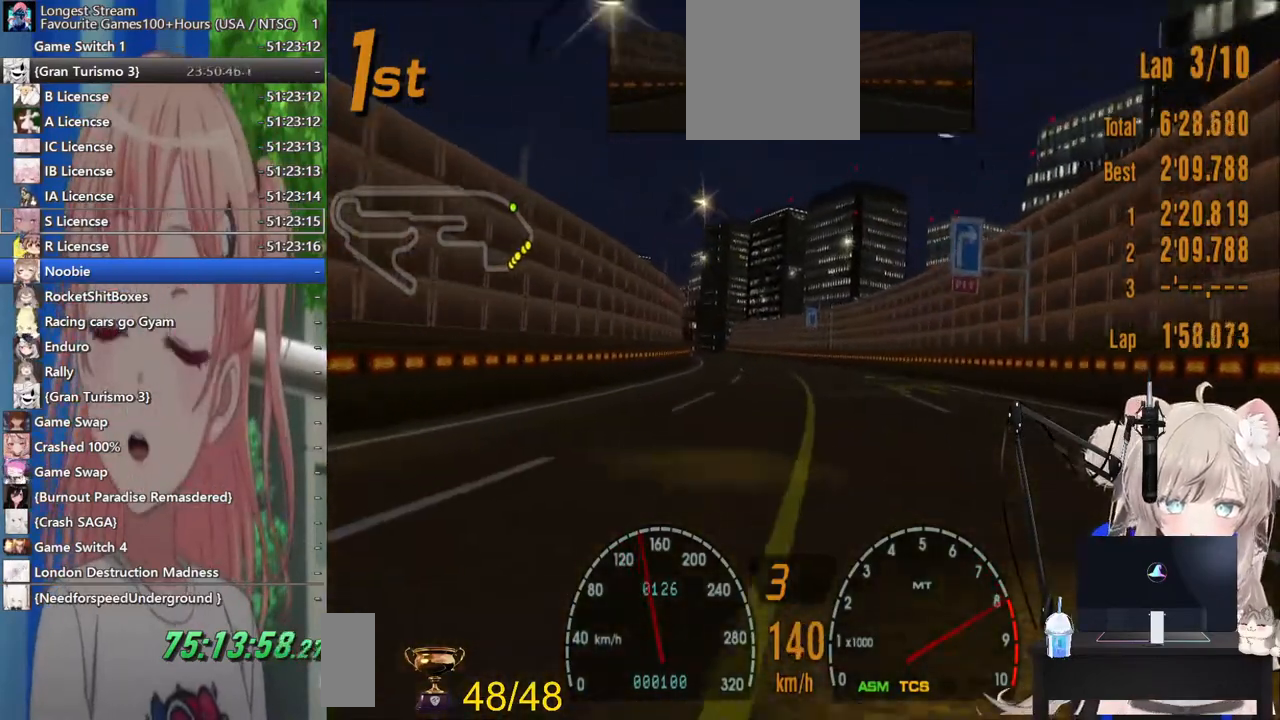
{"buttons": ["R2"], "left_stick": "center", "right_stick": "center", "events": [[83, "left_stick", "center"], [183, "CROSS", "down"], [317, "CROSS", "up"]]}
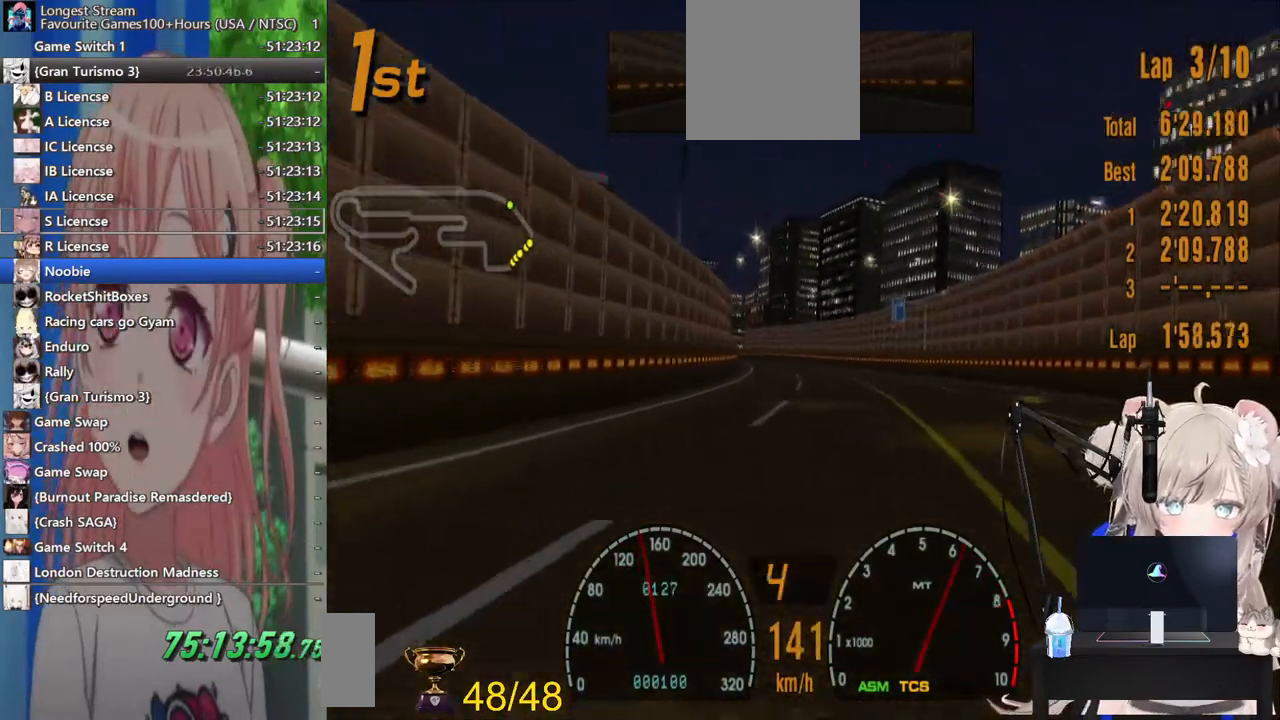
{"buttons": ["R2"], "left_stick": "center", "right_stick": "center", "events": []}
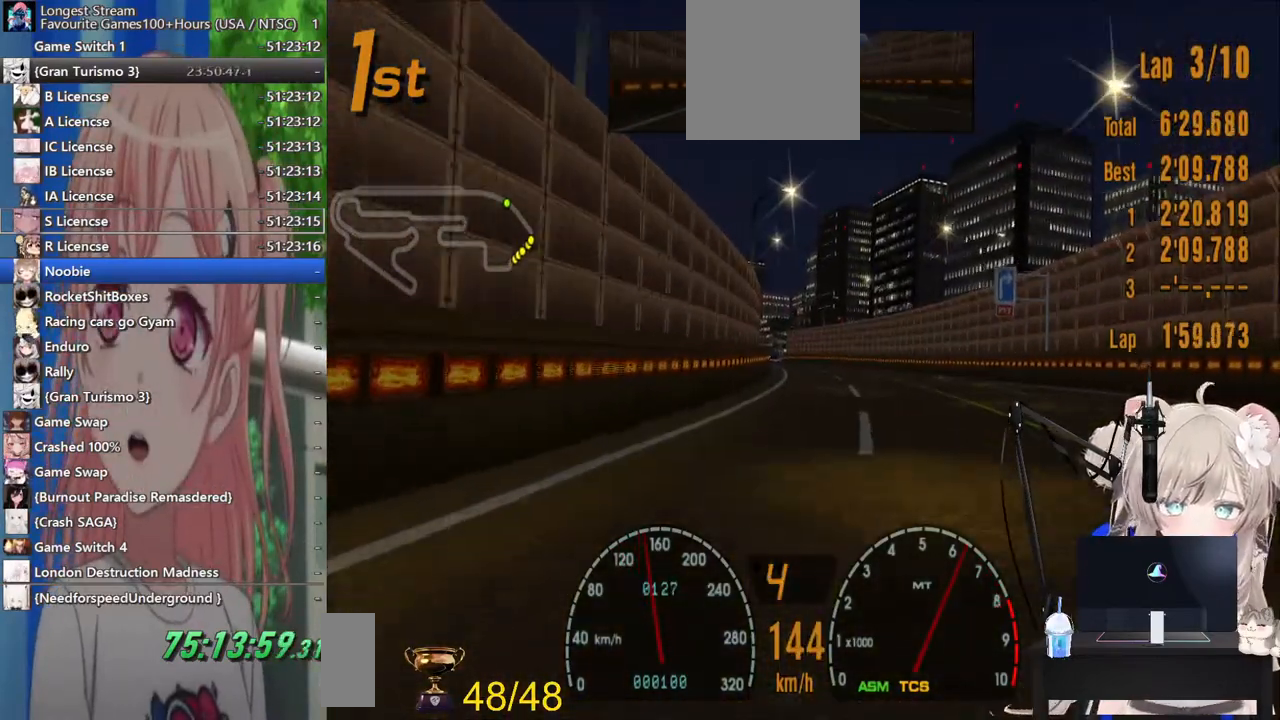
{"buttons": ["R2"], "left_stick": "center", "right_stick": "center", "events": []}
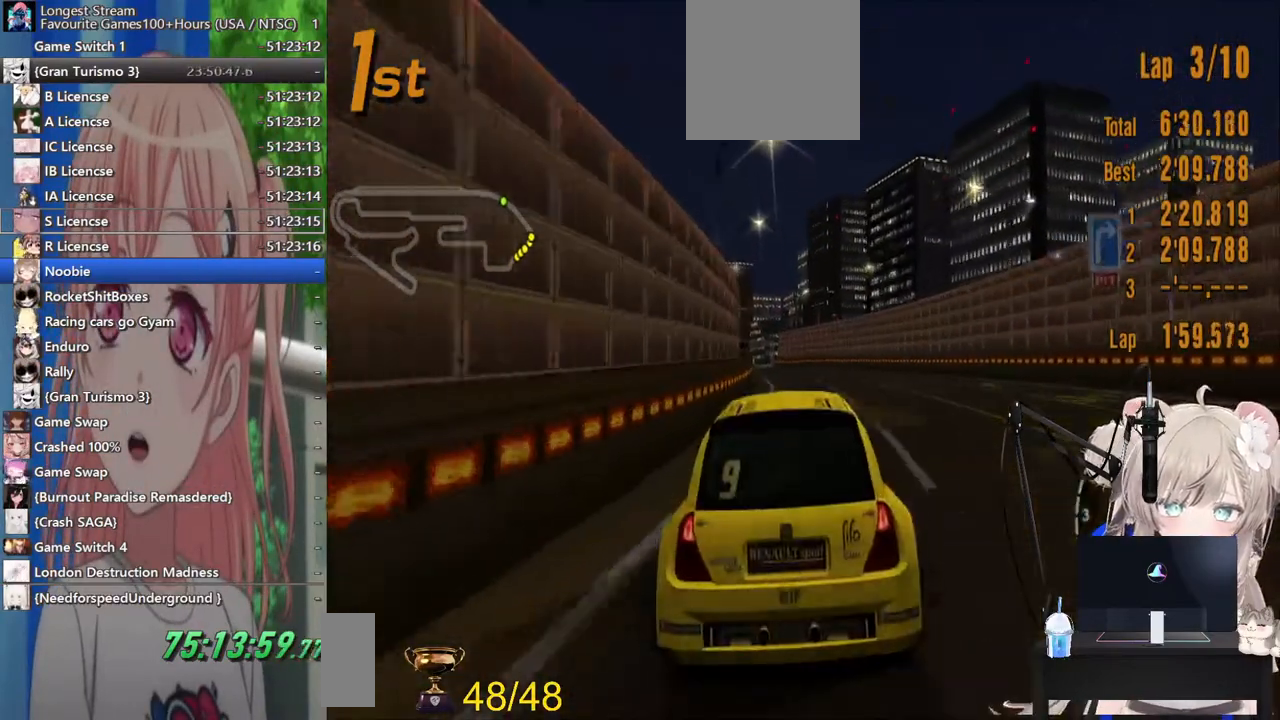
{"buttons": ["R2"], "left_stick": "center", "right_stick": "center", "events": [[283, "left_stick", "right"], [333, "left_stick", "center"]]}
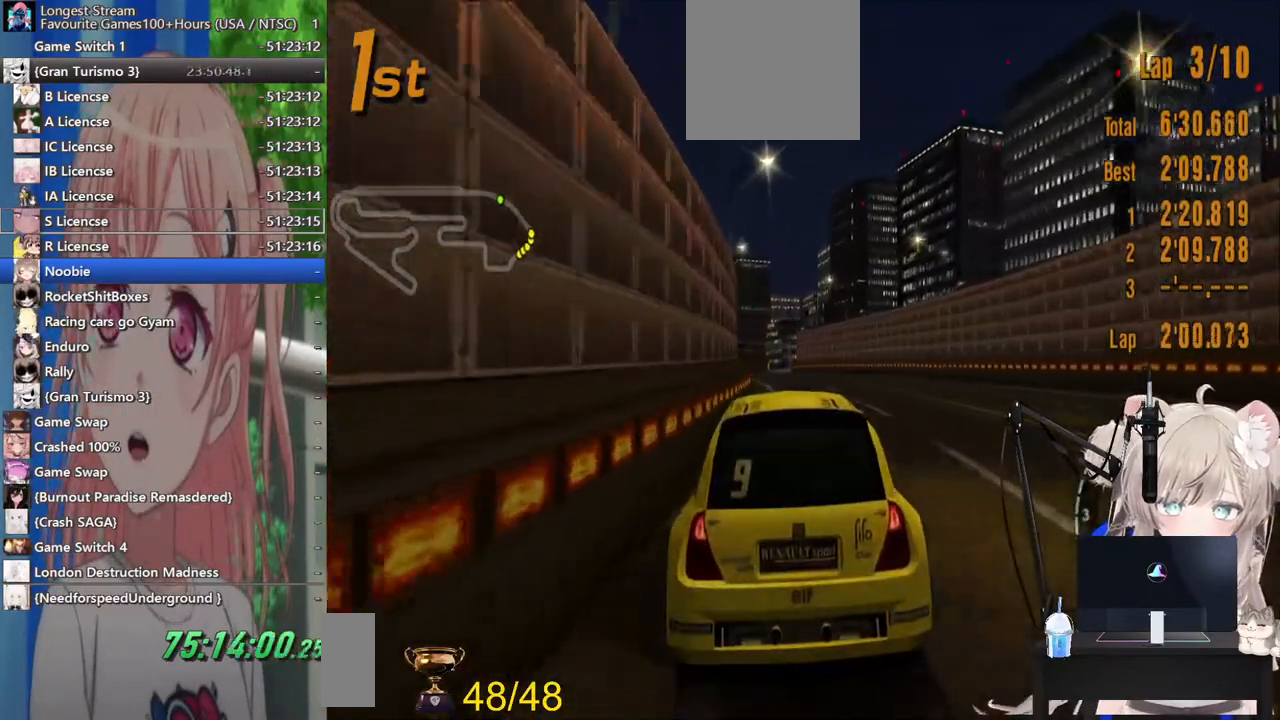
{"buttons": ["R2"], "left_stick": "center", "right_stick": "center", "events": []}
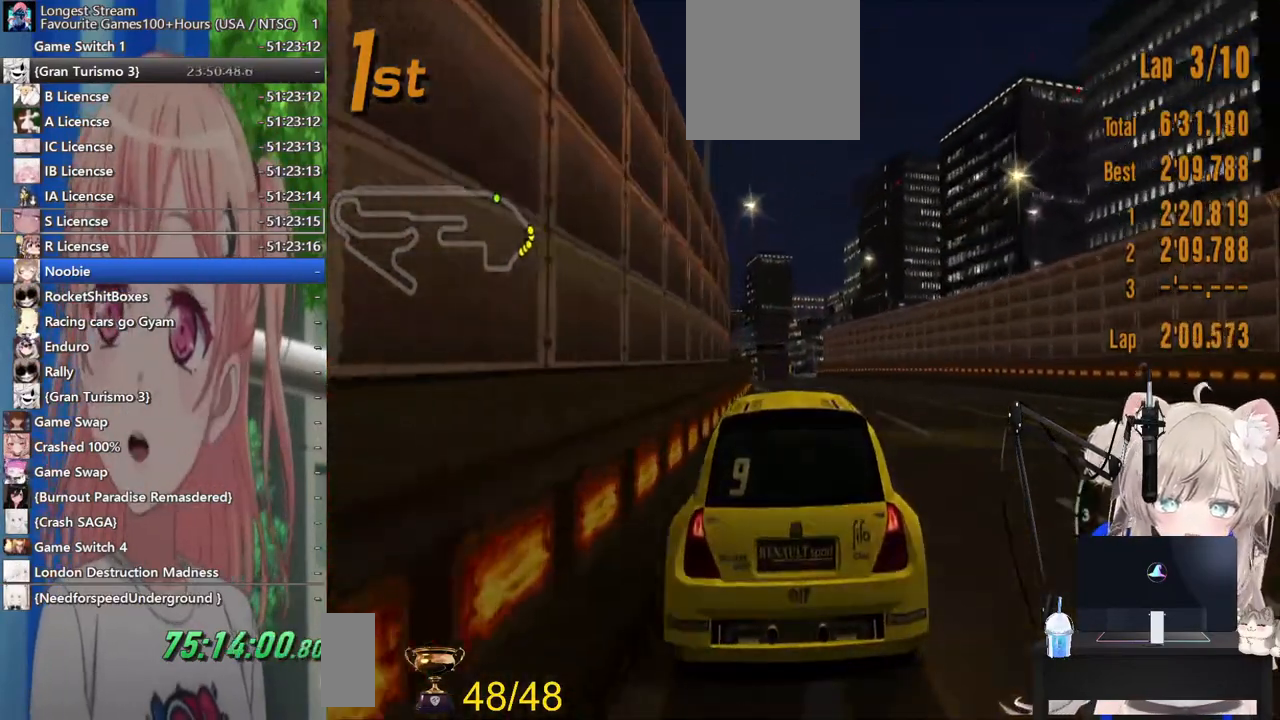
{"buttons": ["R2"], "left_stick": "center", "right_stick": "center", "events": [[233, "left_stick", "left"], [333, "left_stick", "center"]]}
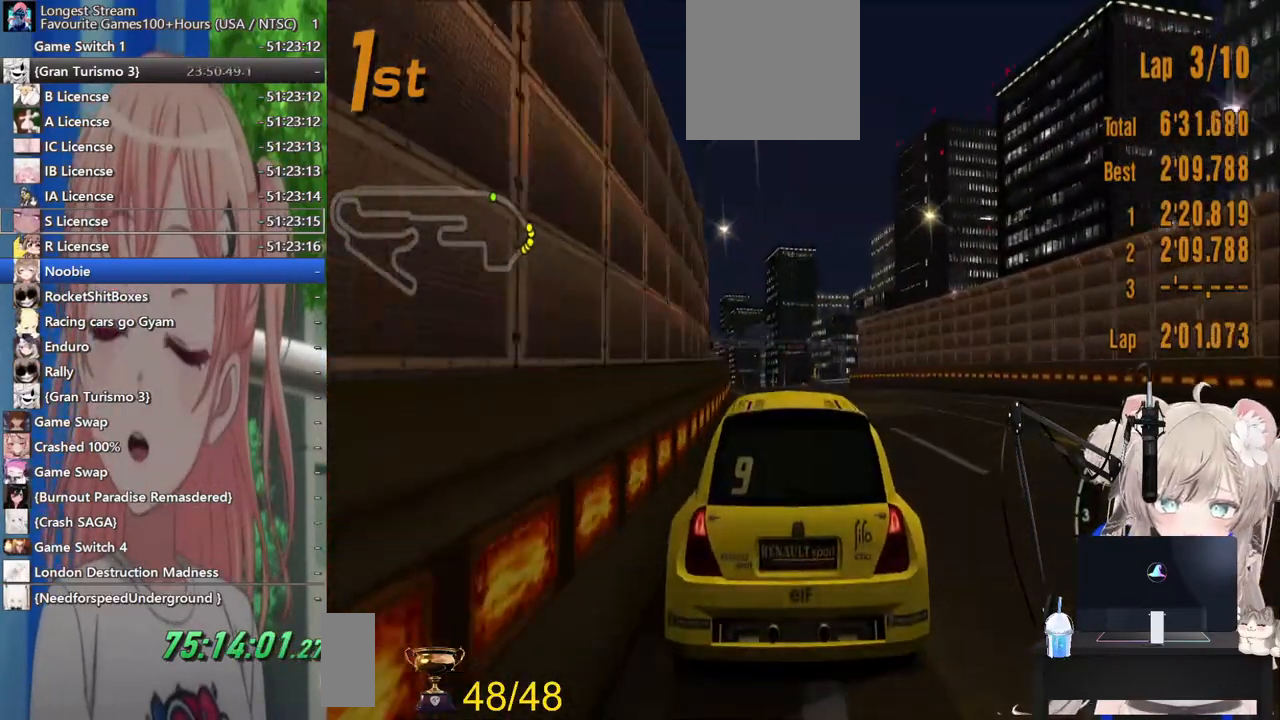
{"buttons": ["R2"], "left_stick": "center", "right_stick": "center", "events": []}
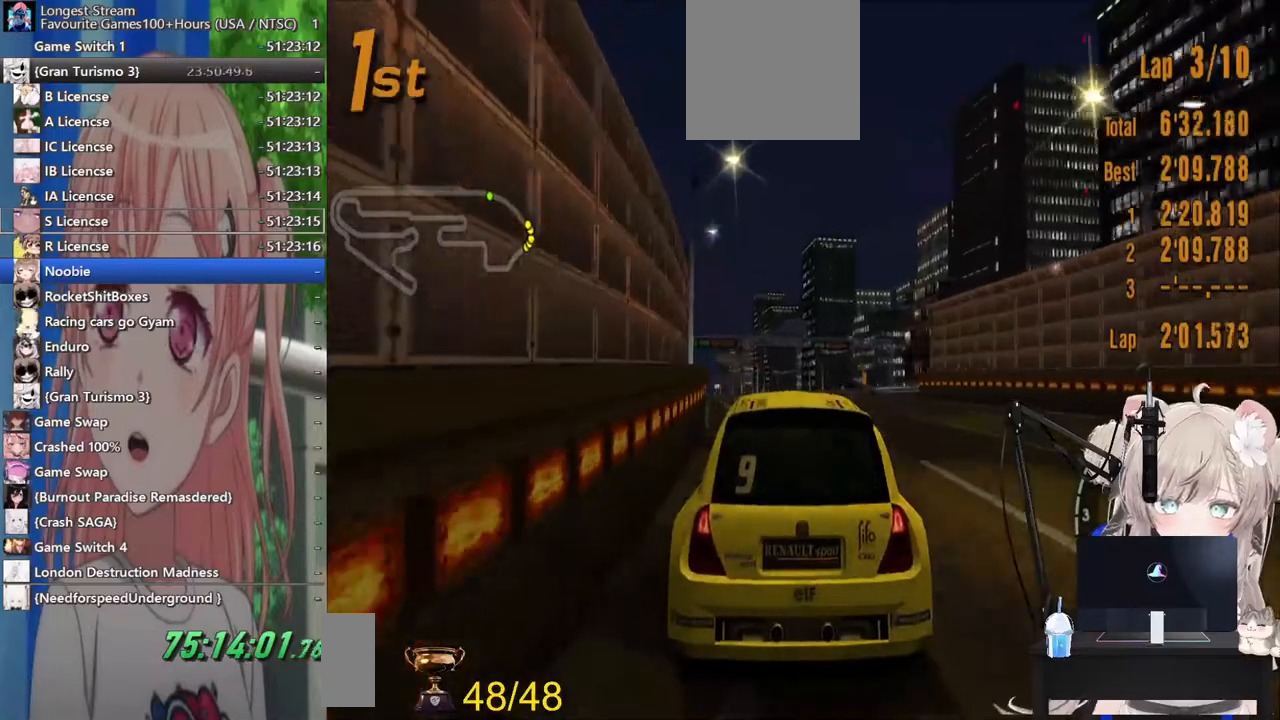
{"buttons": ["R2"], "left_stick": "center", "right_stick": "center", "events": [[367, "left_stick", "left"], [433, "left_stick", "center"]]}
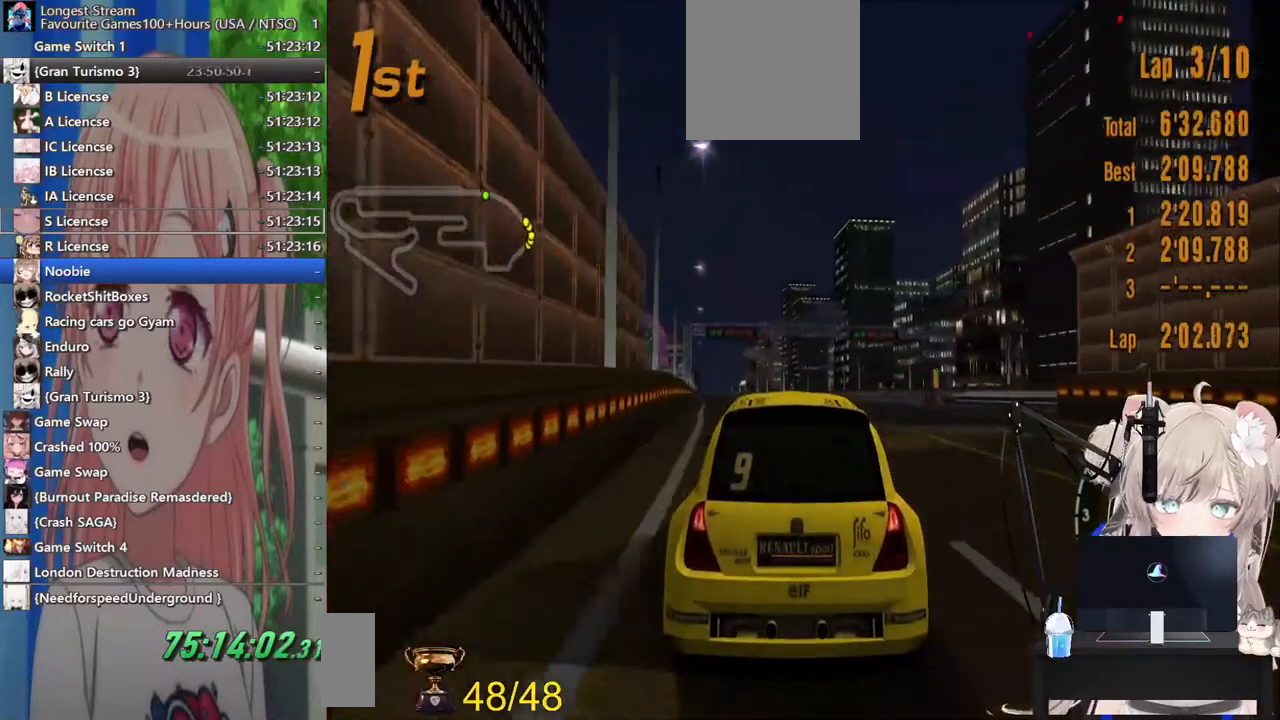
{"buttons": ["R2"], "left_stick": "center", "right_stick": "center", "events": []}
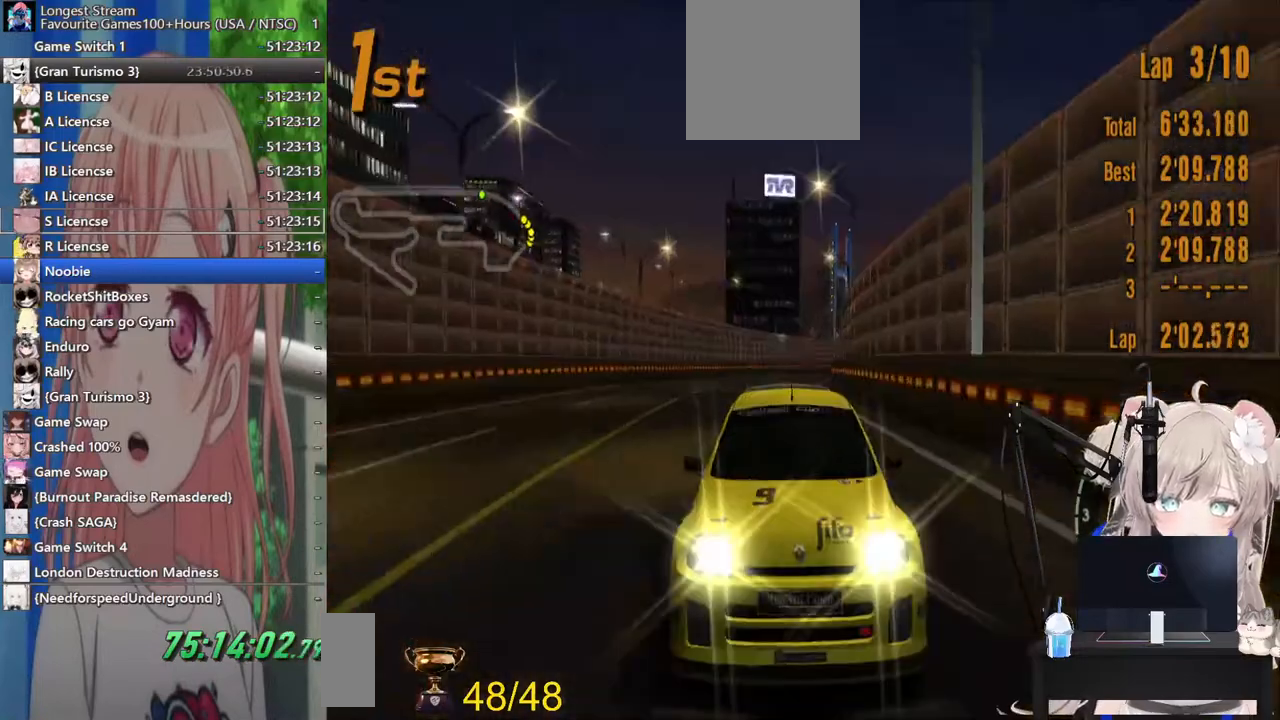
{"buttons": ["R2"], "left_stick": "center", "right_stick": "center", "events": []}
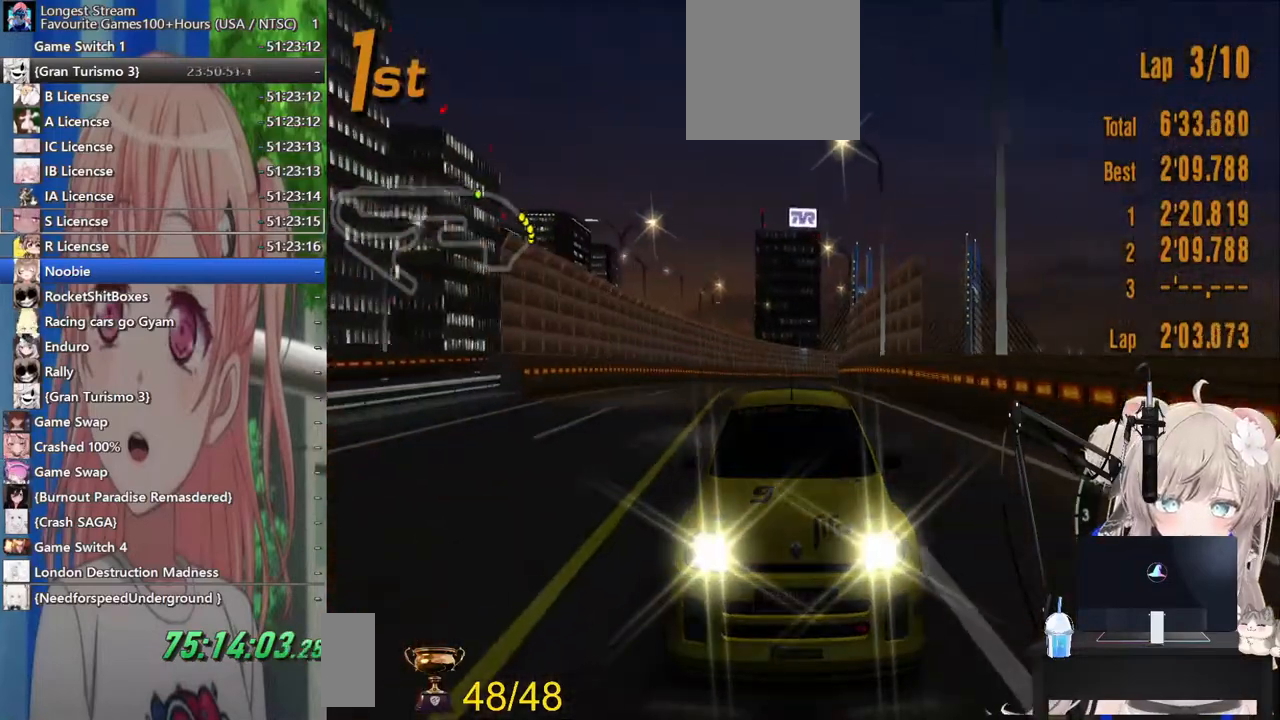
{"buttons": ["R2"], "left_stick": "center", "right_stick": "center", "events": []}
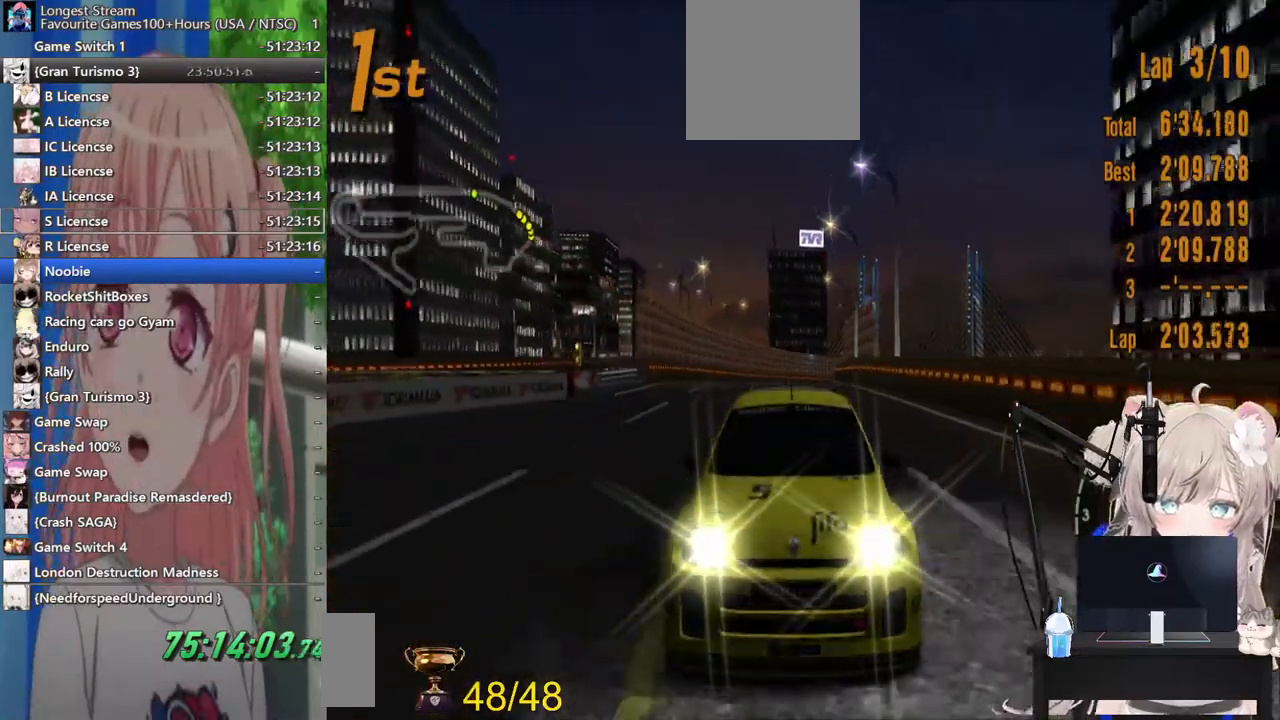
{"buttons": ["R2"], "left_stick": "center", "right_stick": "center", "events": []}
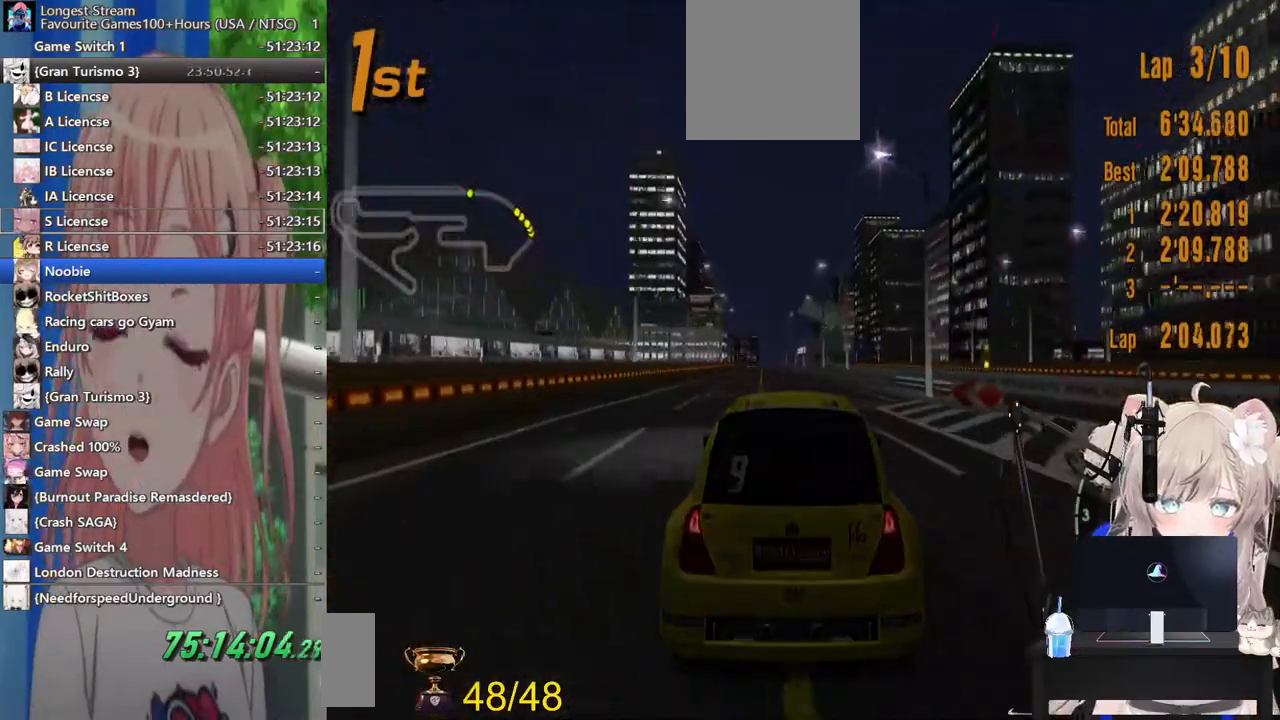
{"buttons": ["R2"], "left_stick": "center", "right_stick": "center", "events": []}
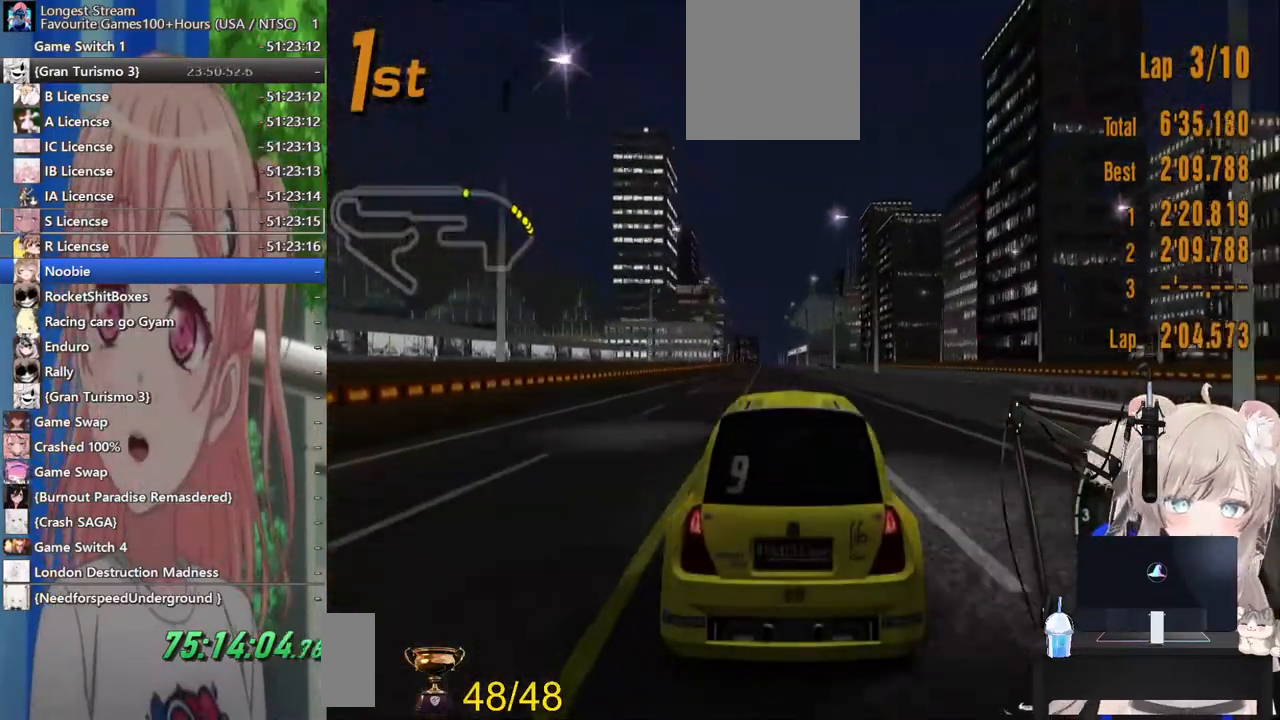
{"buttons": ["R2"], "left_stick": "center", "right_stick": "center", "events": []}
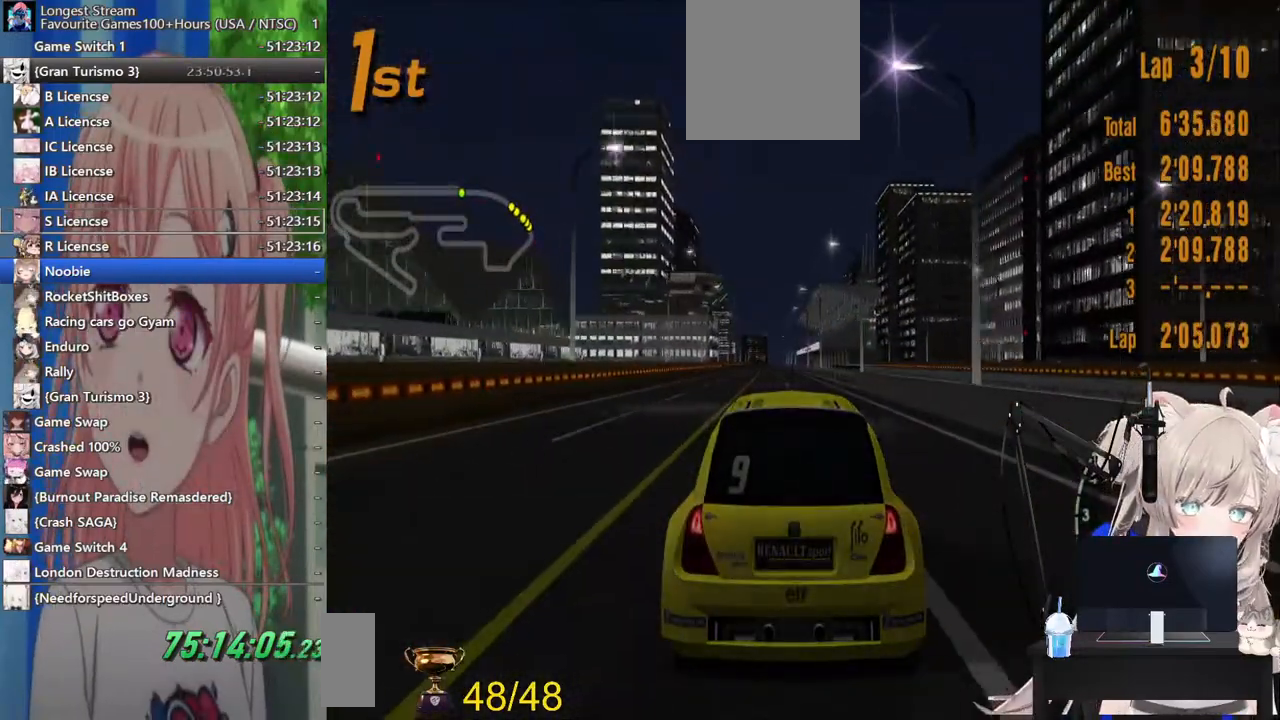
{"buttons": ["R2"], "left_stick": "center", "right_stick": "center", "events": []}
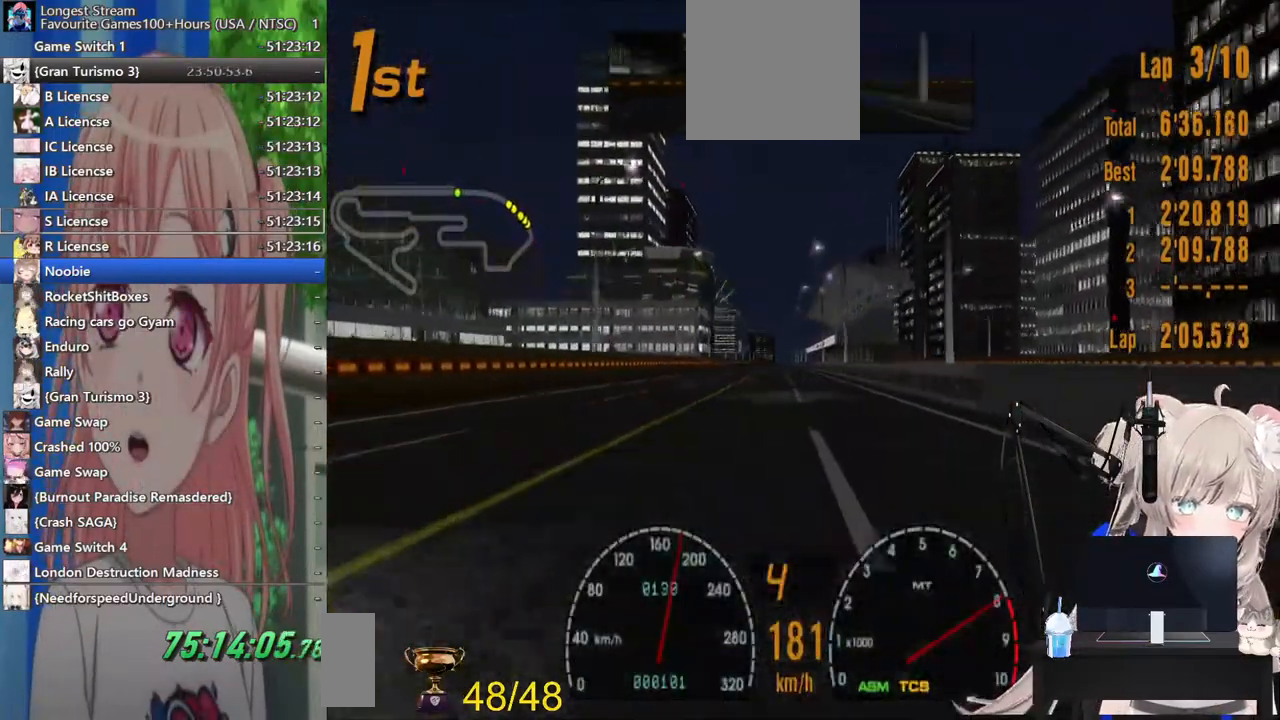
{"buttons": ["R2"], "left_stick": "center", "right_stick": "center", "events": []}
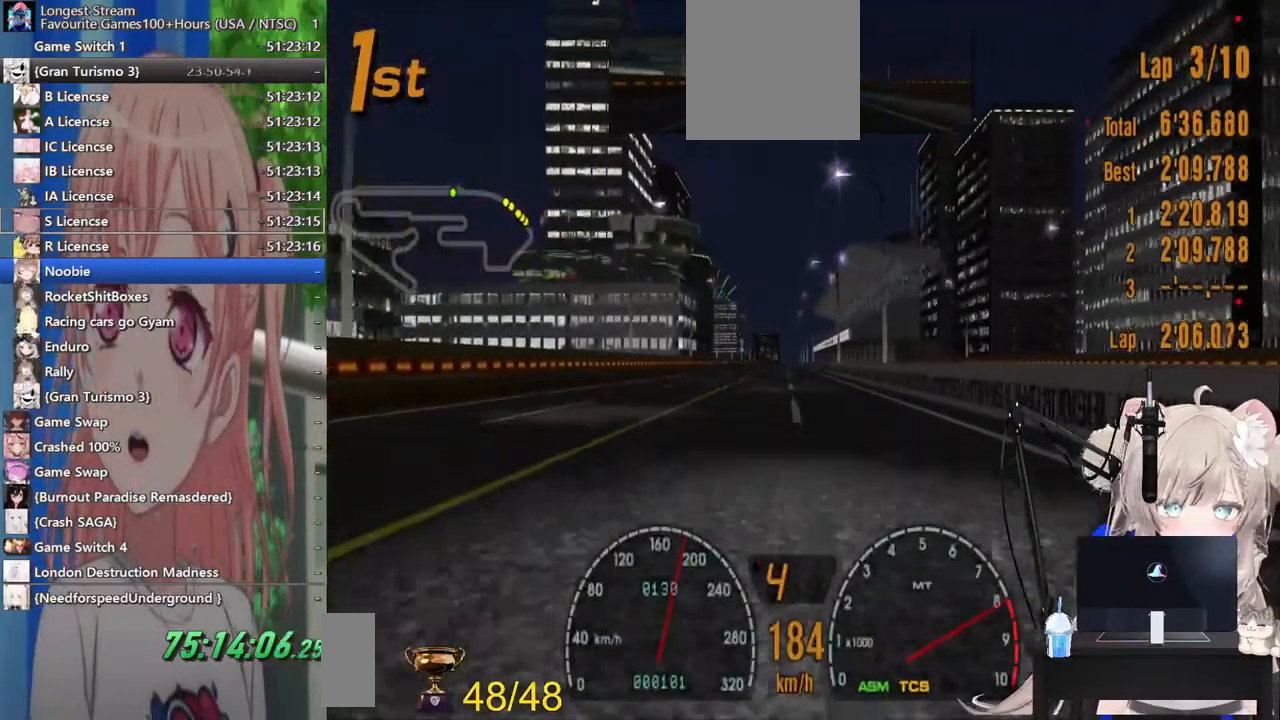
{"buttons": ["CROSS", "R2"], "left_stick": "center", "right_stick": "center"}
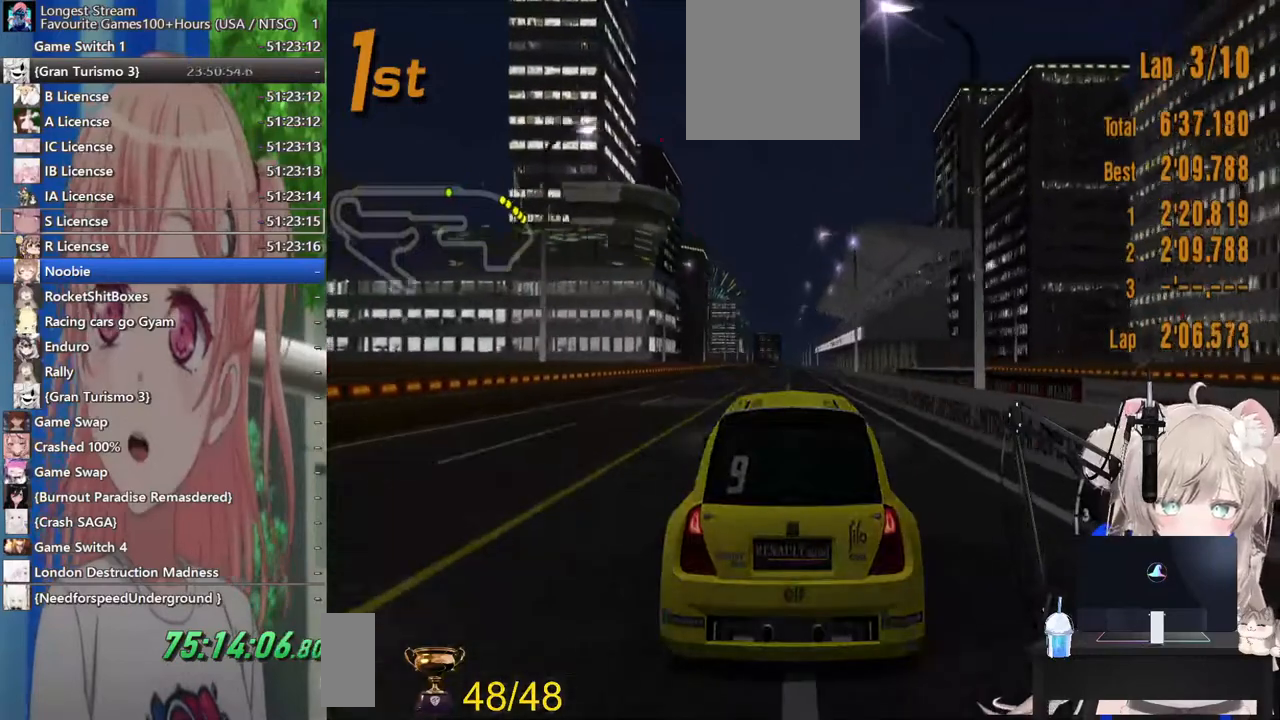
{"buttons": ["R2"], "left_stick": "center", "right_stick": "center", "events": [[183, "CROSS", "up"]]}
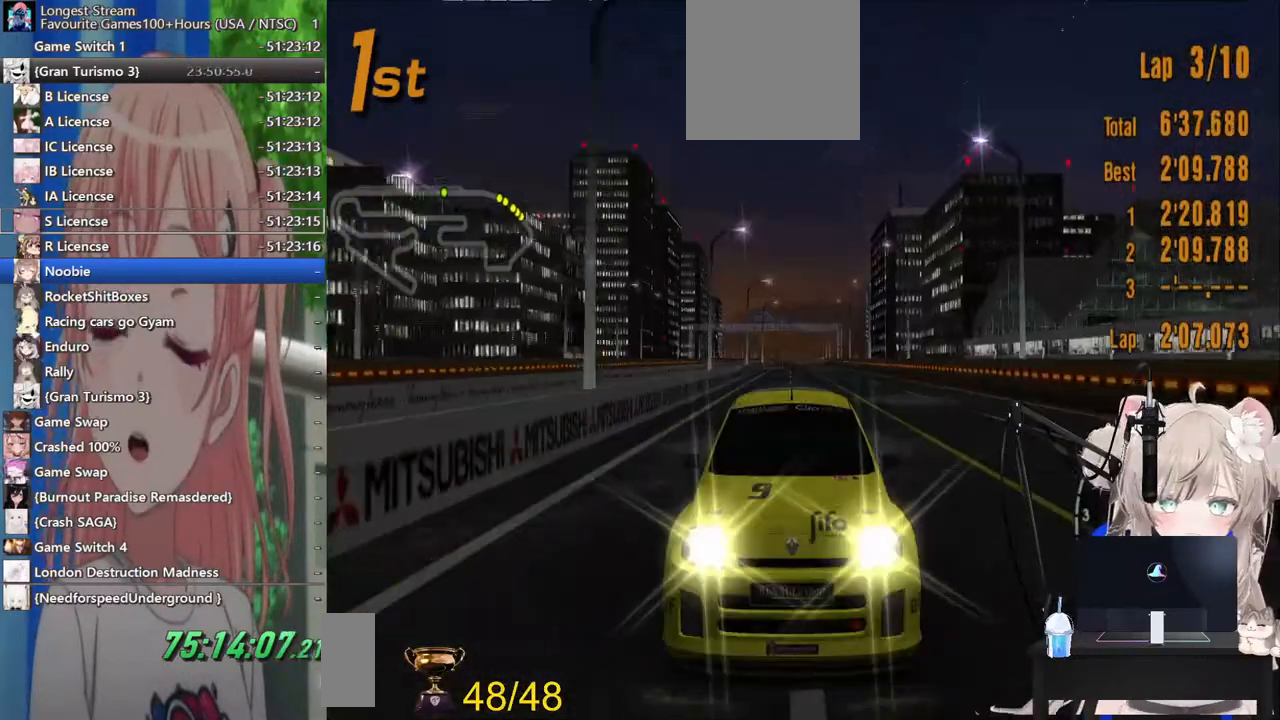
{"buttons": ["R2"], "left_stick": "center", "right_stick": "center", "events": []}
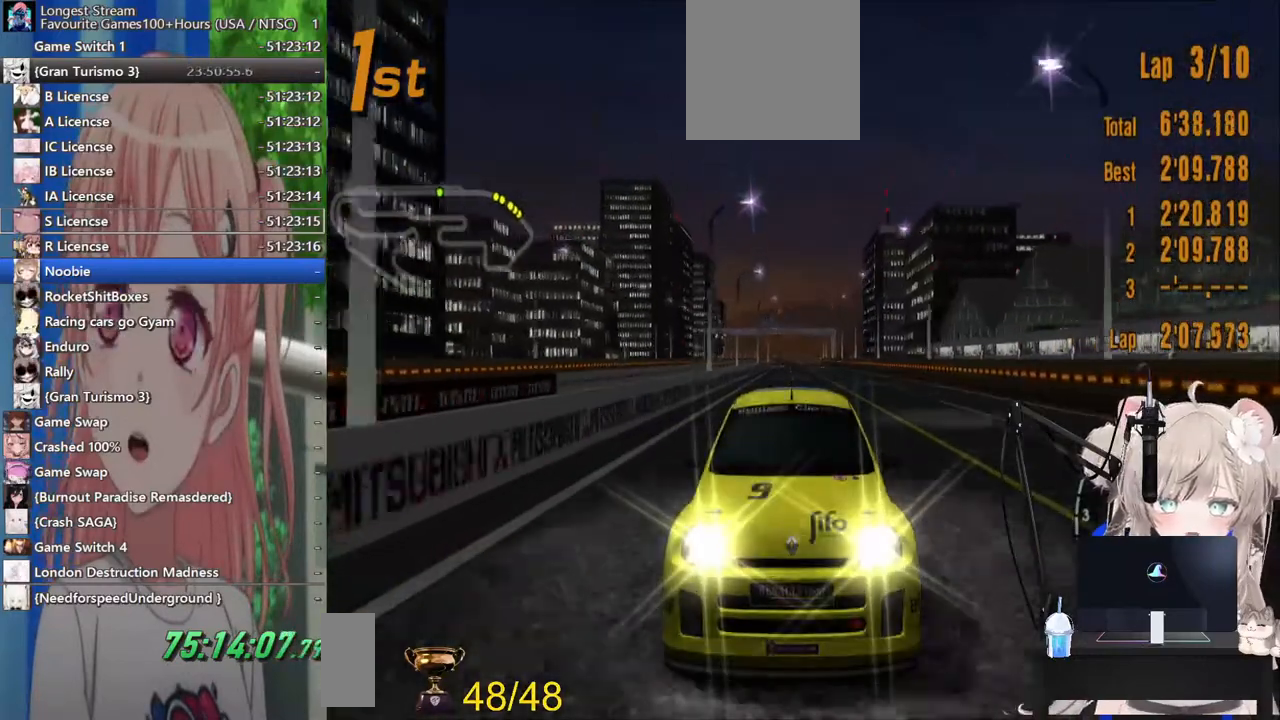
{"buttons": ["R2"], "left_stick": "center", "right_stick": "center", "events": []}
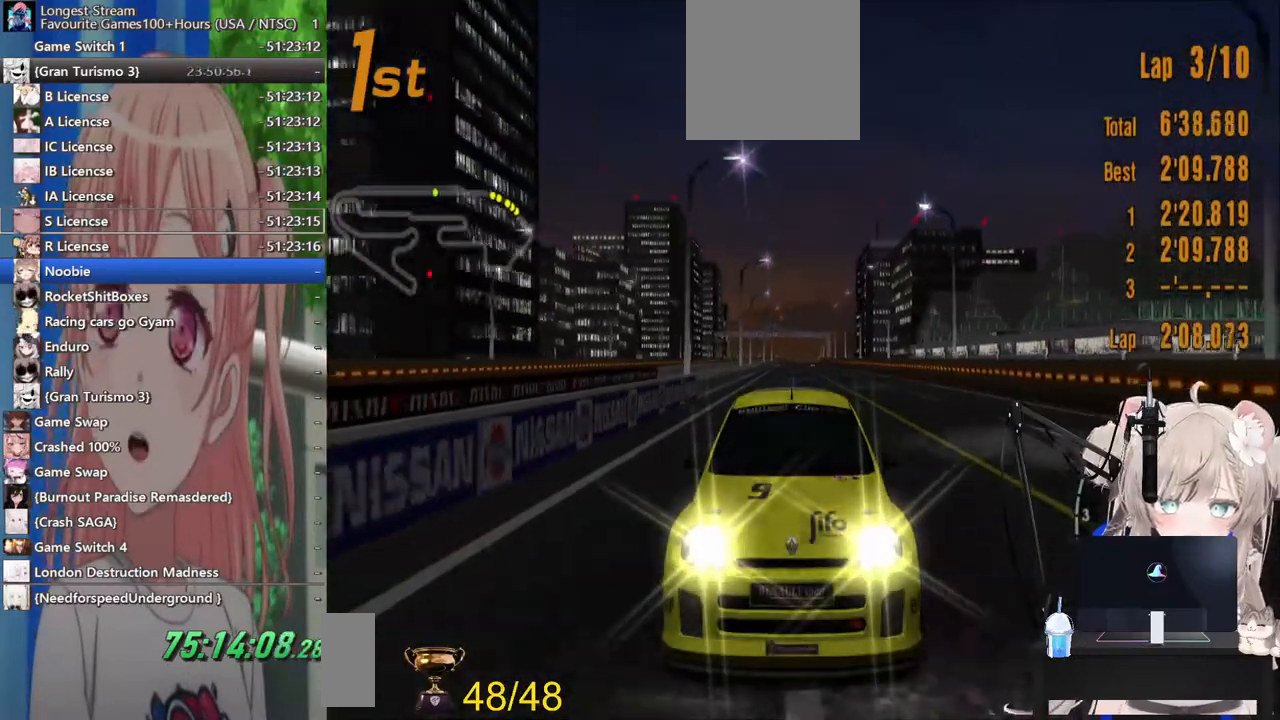
{"buttons": ["R2"], "left_stick": "center", "right_stick": "center", "events": []}